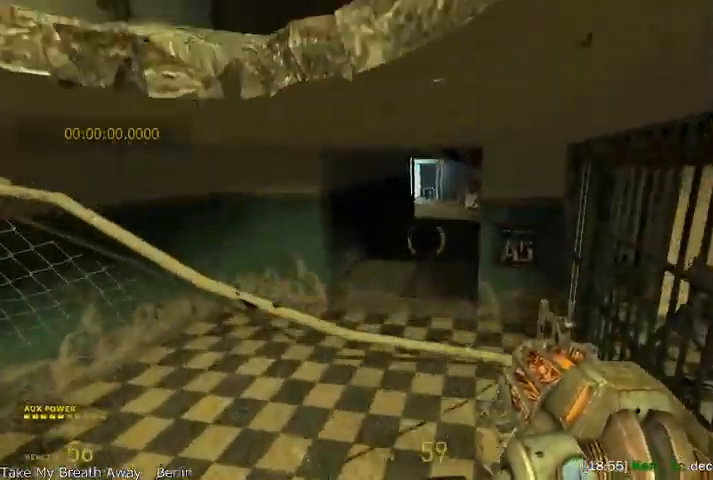
Gameplay with keyboard and mouse; each line is a JSON object with the keys and mouse buttons held at the frame after it. "events" lists presses ("down") and releases ("up") of "a", "alt", "d", "r", "s", "shift", "space", "tab", "w", "mouse_left", "mouse_right", "mouse_wheel_up" and "mouse_wheel_down" between this image and that frame as [ms after this image, input, new state], when the widget could be followed in between. "mouse_left", "mouse_right", "mouse_wheel_up", "mouse_wheel_down" = the "left", "right", "wheel_up", "wheel_down" buttons of the "mouse" list. No other keys are recorded. Mouse movement is not recorded.
{"keys": ["d", "shift"], "mouse": ["wheel_up", "wheel_down"], "events": [[333, "d", "down"], [375, "mouse_wheel_down", "down"], [500, "w", "up"]]}
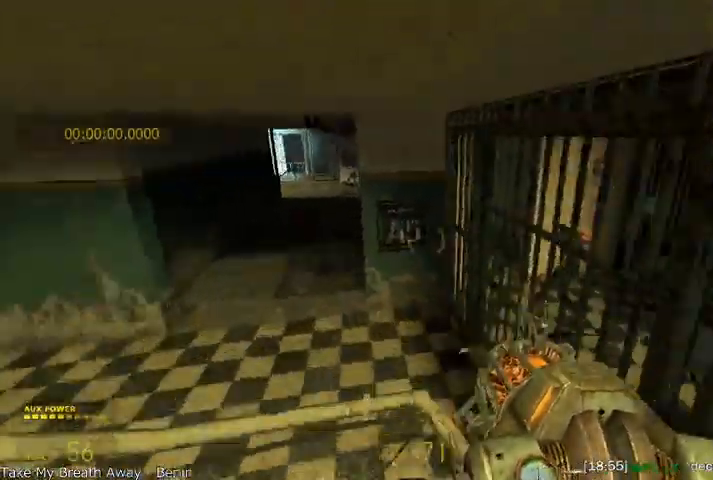
{"keys": ["a", "shift"], "mouse": ["wheel_up"], "events": [[41, "a", "down"], [41, "mouse_wheel_up", "up"], [83, "d", "up"], [250, "mouse_wheel_up", "down"], [458, "mouse_wheel_down", "up"]]}
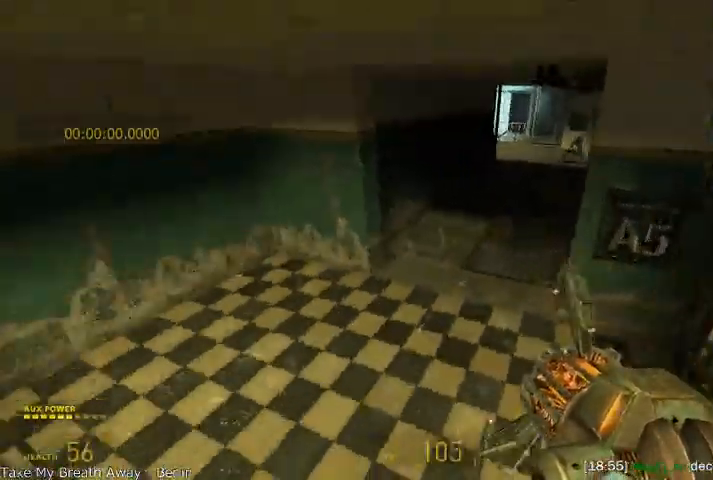
{"keys": ["a"], "mouse": ["wheel_down"], "events": [[83, "a", "up"], [83, "d", "down"], [166, "mouse_wheel_down", "down"], [250, "a", "down"], [291, "d", "up"], [416, "mouse_wheel_up", "up"], [500, "shift", "up"]]}
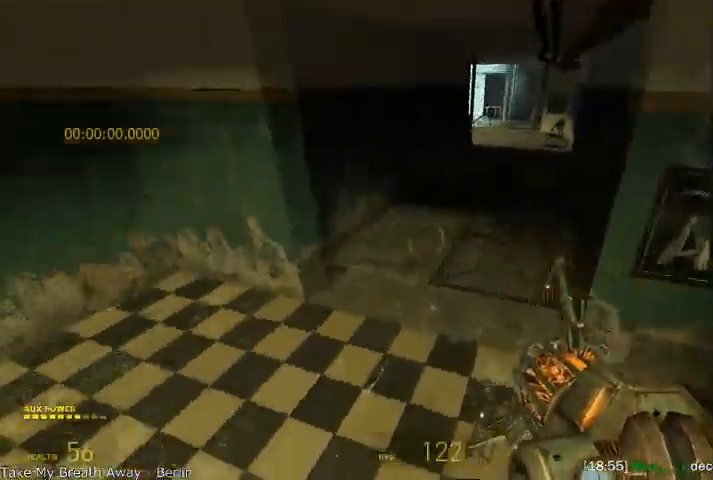
{"keys": ["alt", "d", "w"], "mouse": [], "events": [[41, "a", "up"], [41, "w", "down"], [125, "alt", "down"], [291, "mouse_wheel_down", "up"], [333, "d", "down"]]}
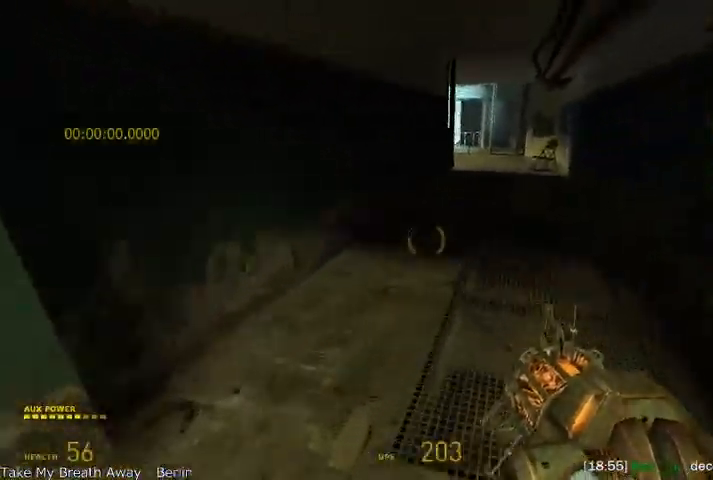
{"keys": ["alt", "w"], "mouse": [], "events": [[41, "d", "up"], [83, "alt", "up"], [166, "alt", "down"]]}
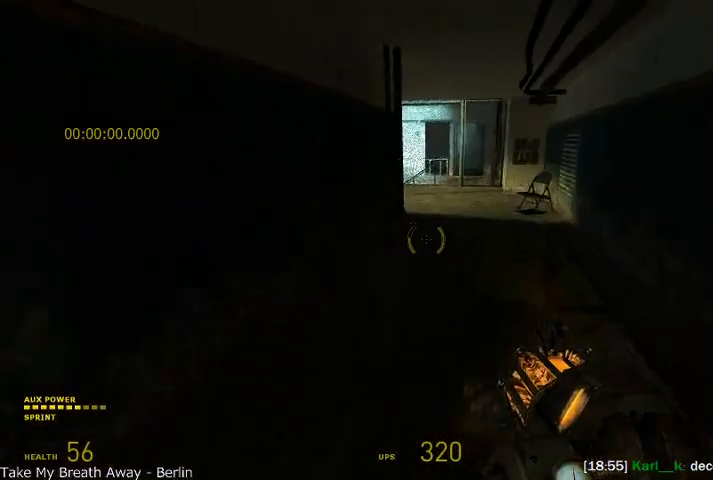
{"keys": ["alt", "w"], "mouse": [], "events": [[250, "d", "down"], [416, "d", "up"]]}
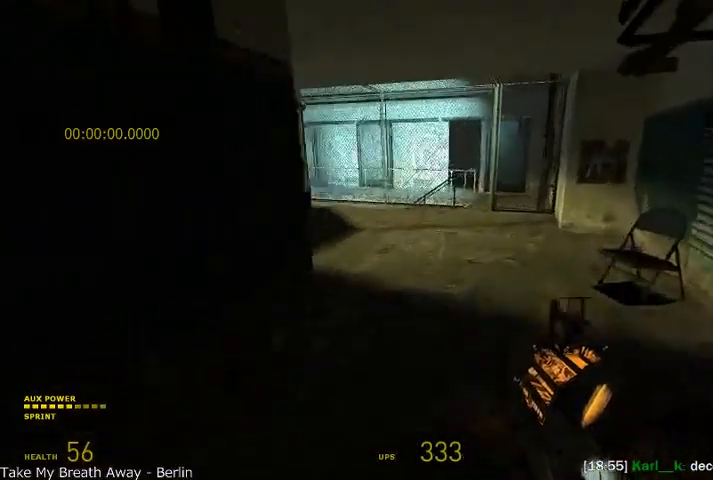
{"keys": ["d", "shift"], "mouse": ["wheel_up"], "events": [[250, "mouse_wheel_up", "down"], [291, "d", "down"], [291, "shift", "down"], [291, "w", "up"], [333, "alt", "up"]]}
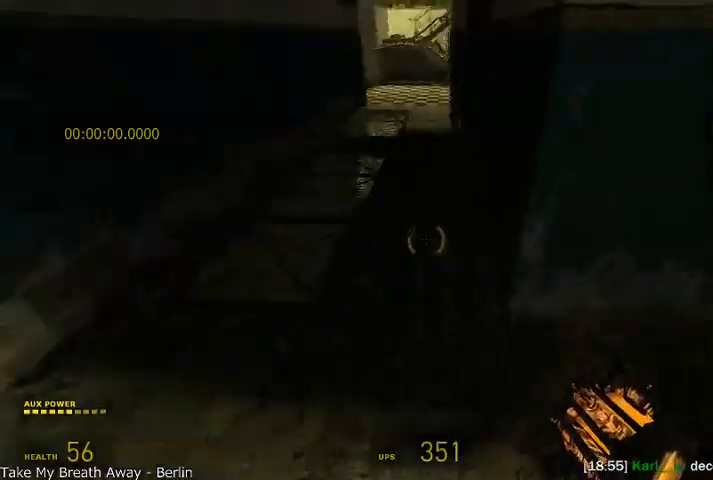
{"keys": ["d", "shift"], "mouse": ["wheel_up"], "events": [[208, "mouse_wheel_up", "up"], [250, "mouse_wheel_up", "down"]]}
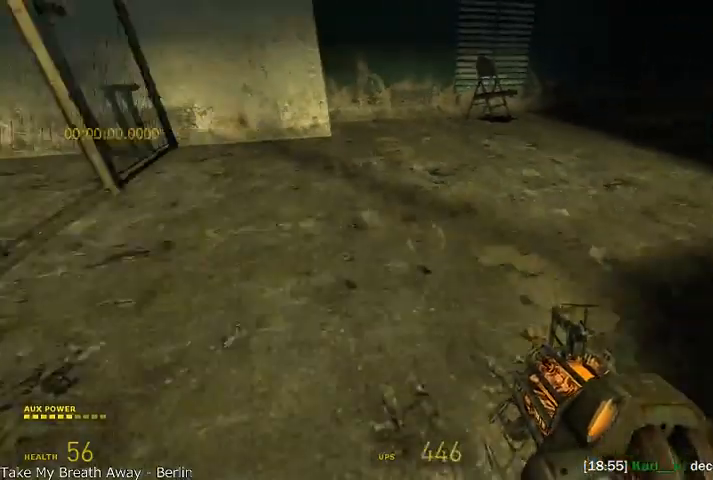
{"keys": ["d", "shift"], "mouse": ["wheel_down"], "events": [[208, "mouse_wheel_down", "down"], [500, "mouse_wheel_up", "up"]]}
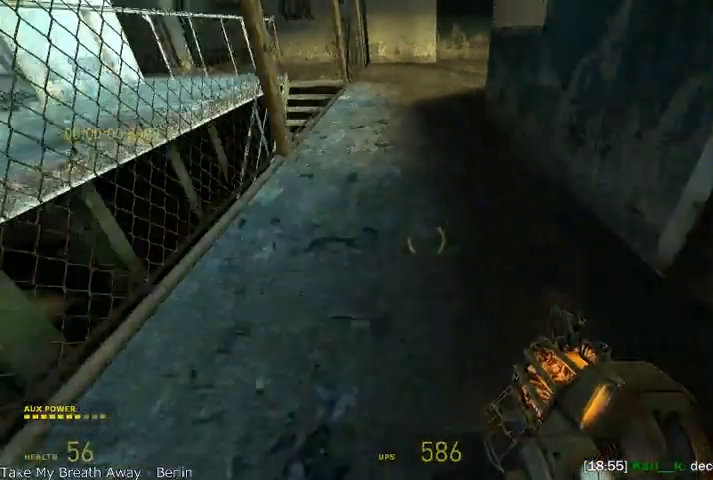
{"keys": ["d", "shift"], "mouse": [], "events": [[500, "mouse_wheel_down", "up"]]}
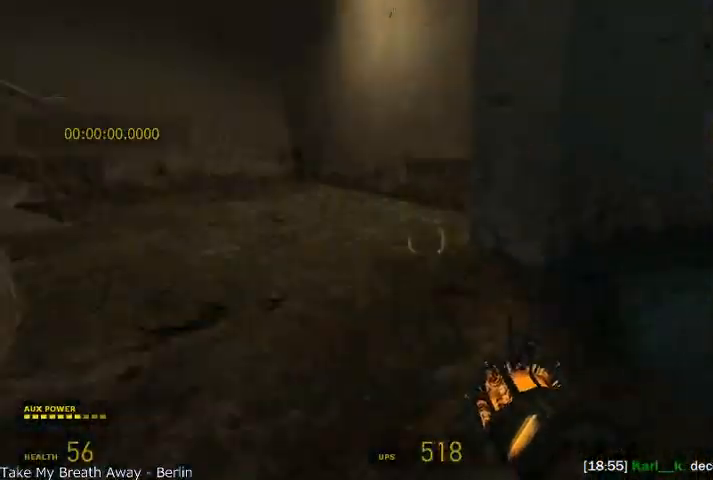
{"keys": ["alt", "w"], "mouse": [], "events": [[41, "w", "down"], [83, "shift", "up"], [208, "d", "up"], [250, "a", "down"], [375, "alt", "down"], [500, "a", "up"]]}
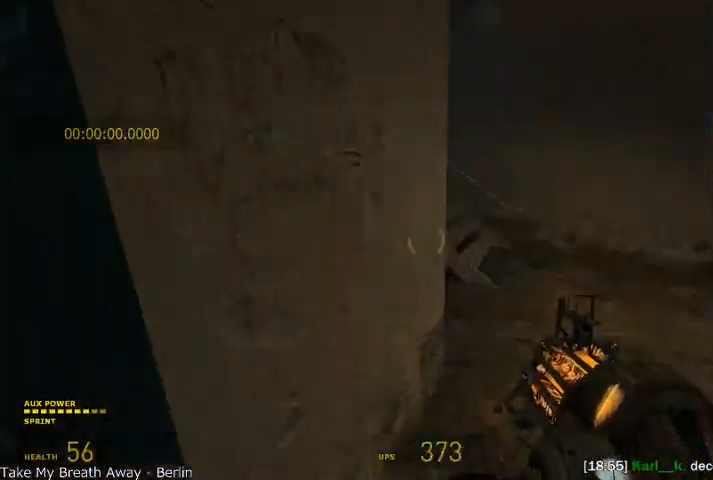
{"keys": ["alt", "w"], "mouse": [], "events": [[83, "d", "down"], [250, "d", "up"]]}
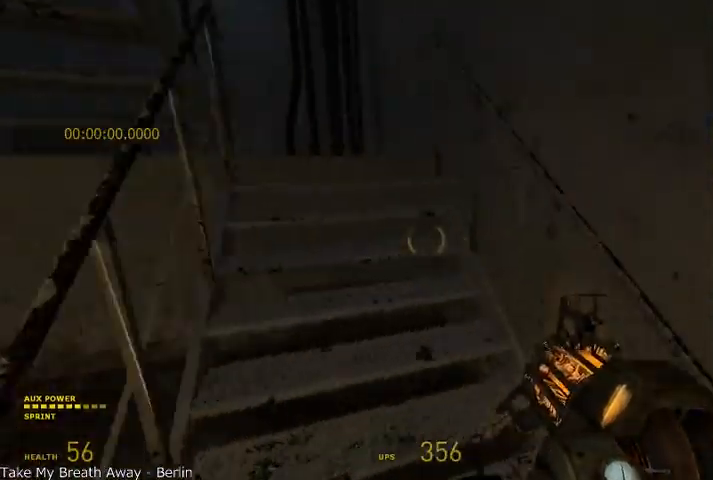
{"keys": ["alt", "w"], "mouse": [], "events": []}
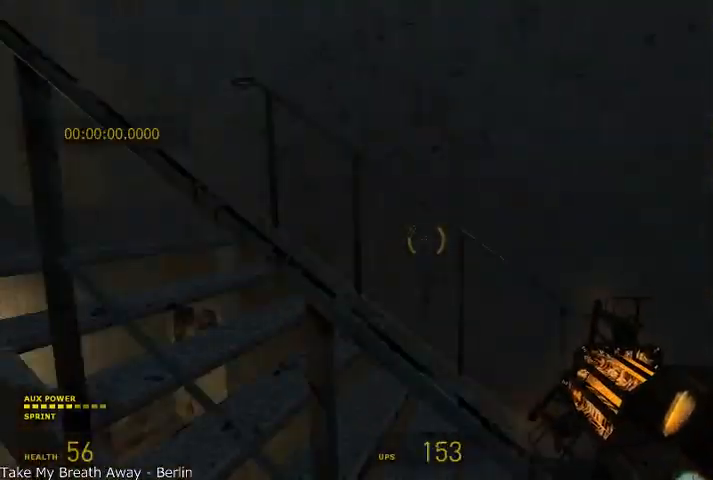
{"keys": ["alt", "d", "w"], "mouse": [], "events": [[83, "d", "down"]]}
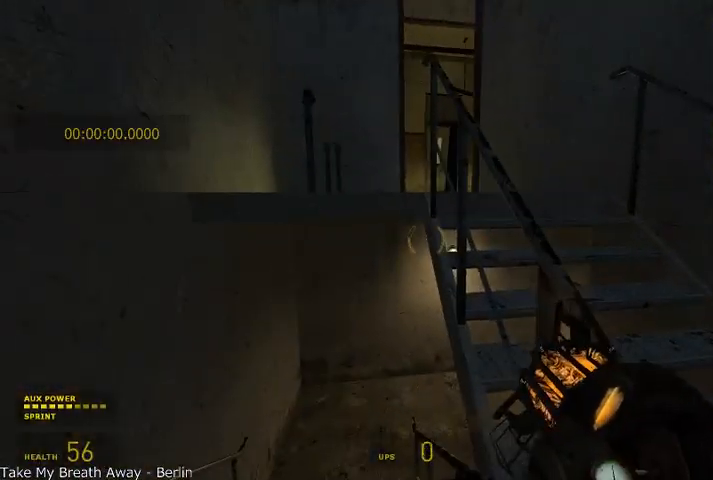
{"keys": ["d"], "mouse": [], "events": [[83, "alt", "up"], [125, "w", "up"], [291, "s", "down"], [416, "s", "up"]]}
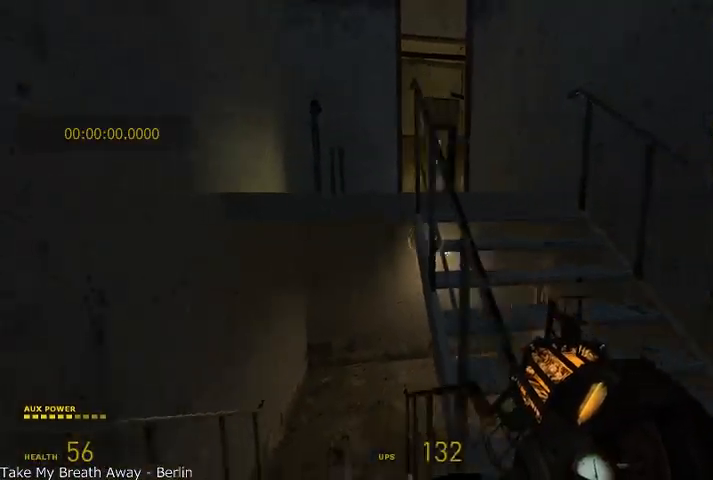
{"keys": ["alt", "w"], "mouse": [], "events": [[250, "w", "down"], [333, "alt", "down"], [333, "d", "up"]]}
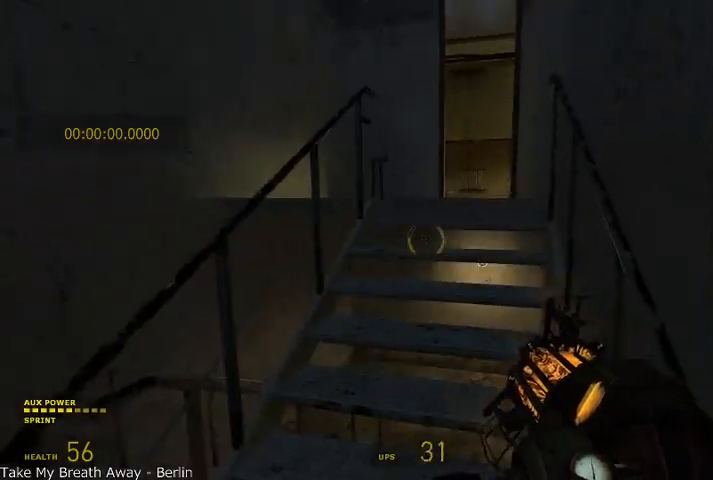
{"keys": ["alt", "w"], "mouse": [], "events": [[166, "d", "down"], [291, "alt", "up"], [291, "d", "up"], [375, "alt", "down"]]}
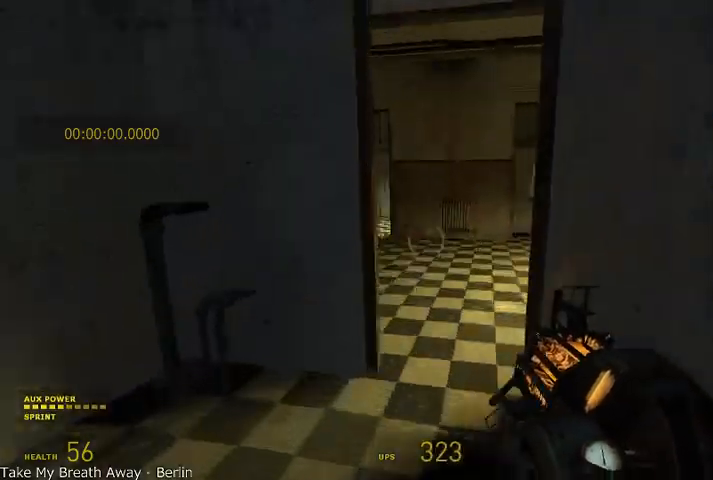
{"keys": ["alt", "d", "w"], "mouse": [], "events": [[375, "d", "down"]]}
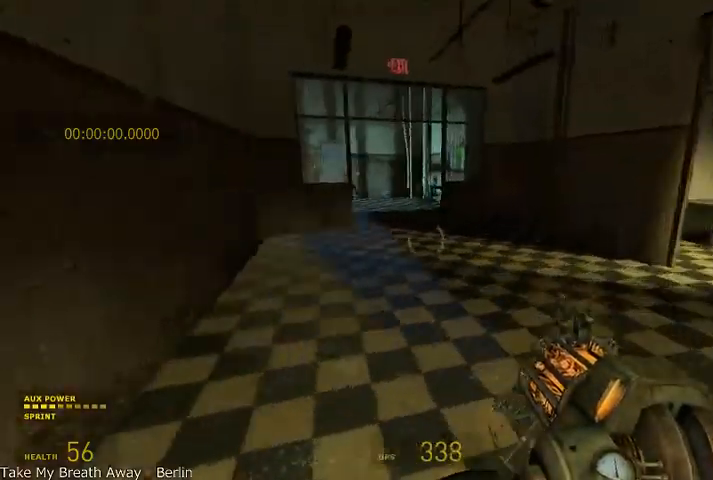
{"keys": ["alt", "w"], "mouse": ["wheel_up"], "events": [[41, "d", "up"], [333, "a", "down"], [416, "a", "up"], [416, "mouse_wheel_up", "down"]]}
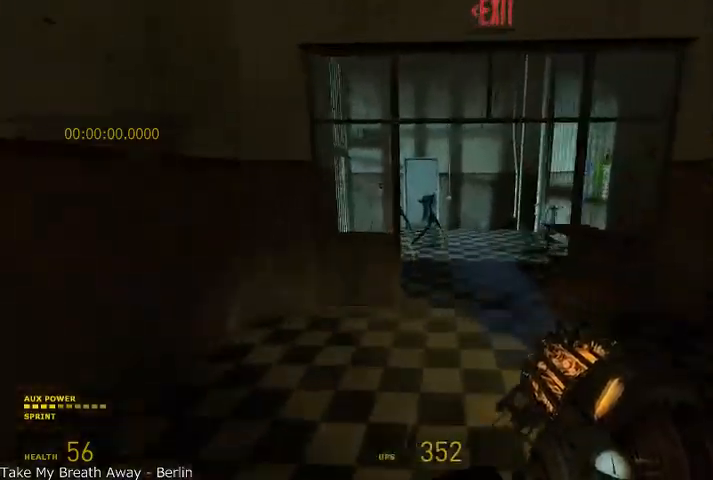
{"keys": ["alt", "d", "w"], "mouse": [], "events": [[41, "d", "down"], [83, "w", "up"], [458, "mouse_wheel_up", "up"], [458, "w", "down"]]}
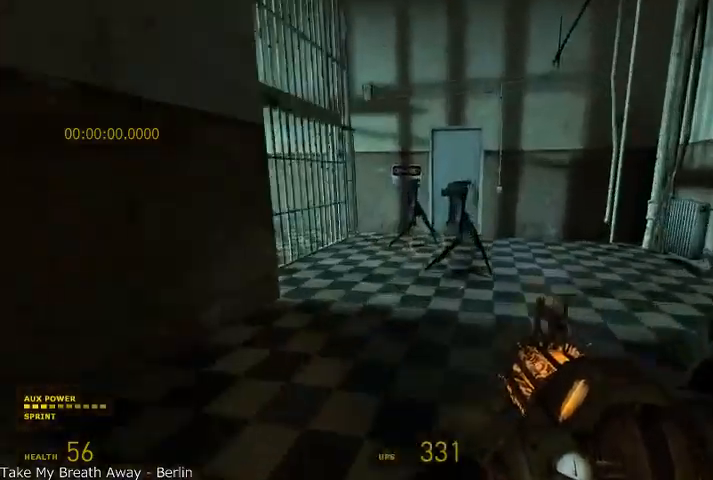
{"keys": ["alt", "d", "w"], "mouse": [], "events": [[208, "d", "up"], [333, "mouse_left", "down"], [375, "d", "down"], [500, "mouse_left", "up"]]}
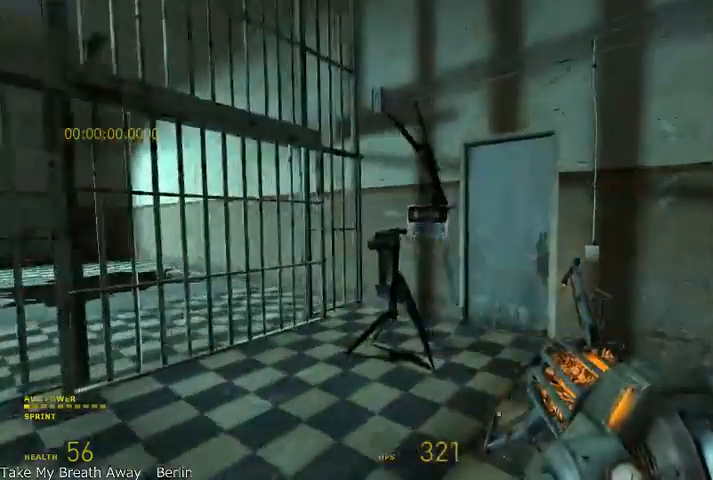
{"keys": [], "mouse": ["left"], "events": [[166, "d", "up"], [208, "alt", "up"], [291, "a", "down"], [375, "a", "up"], [375, "w", "up"], [458, "mouse_left", "down"]]}
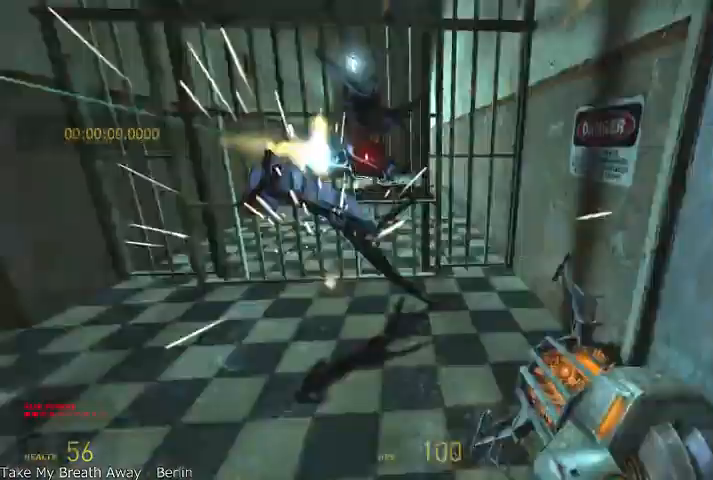
{"keys": ["w"], "mouse": [], "events": [[83, "d", "down"], [83, "mouse_left", "up"], [208, "d", "up"], [208, "w", "down"], [375, "r", "down"], [458, "r", "up"]]}
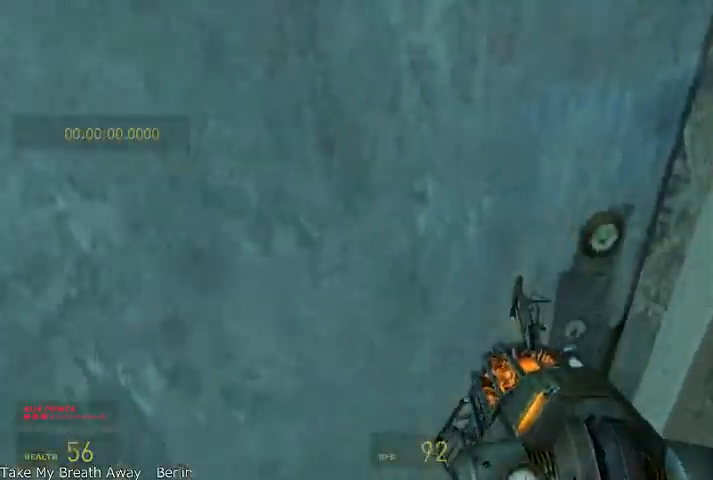
{"keys": ["w"], "mouse": [], "events": [[83, "d", "down"], [250, "d", "up"]]}
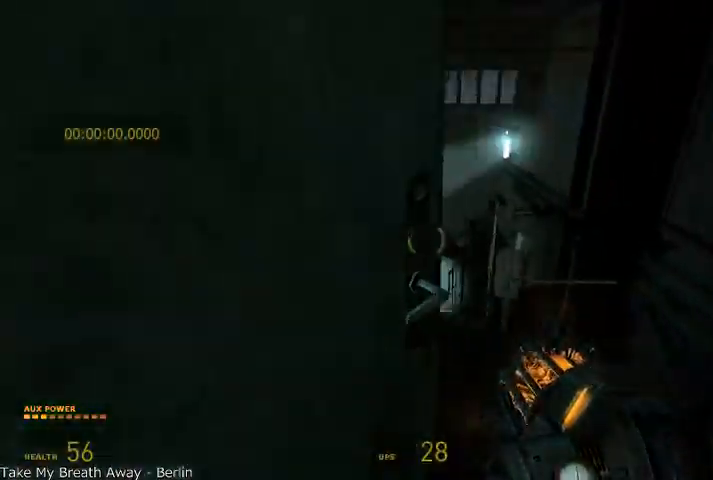
{"keys": [], "mouse": [], "events": [[375, "w", "up"], [416, "w", "down"], [458, "w", "up"]]}
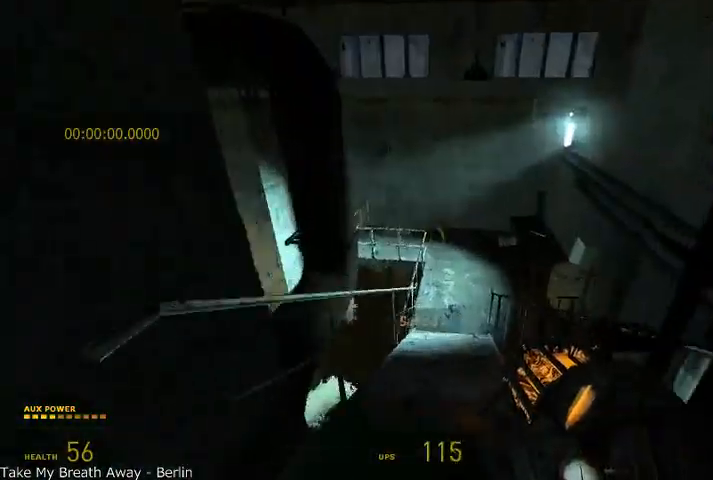
{"keys": ["a", "alt"], "mouse": ["wheel_up"], "events": [[291, "w", "down"], [333, "alt", "down"], [375, "a", "down"], [375, "mouse_wheel_up", "down"], [458, "w", "up"]]}
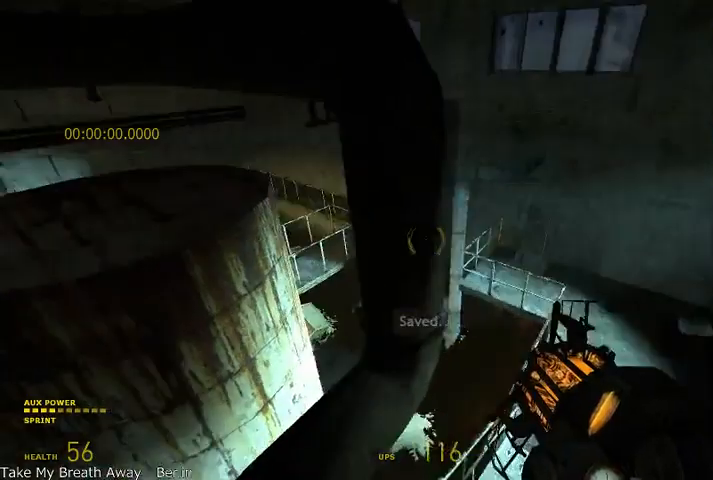
{"keys": [], "mouse": [], "events": [[41, "shift", "down"], [458, "a", "up"], [458, "alt", "up"], [458, "mouse_wheel_up", "up"], [458, "shift", "up"]]}
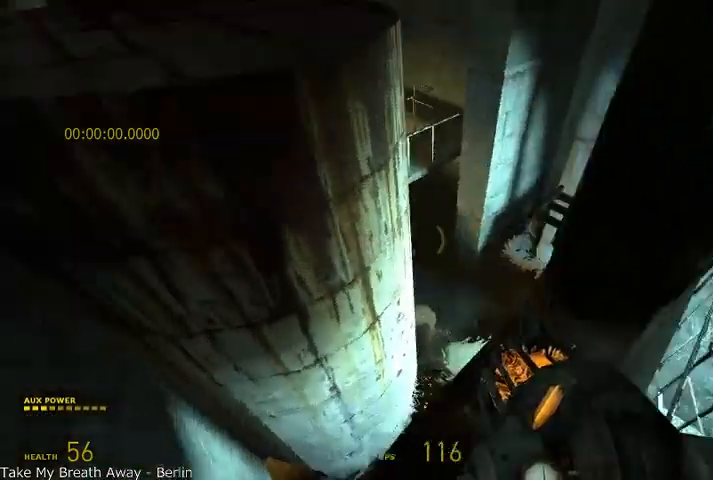
{"keys": ["alt", "shift", "w"], "mouse": [], "events": [[41, "d", "down"], [125, "d", "up"], [458, "shift", "down"], [458, "w", "down"], [500, "alt", "down"]]}